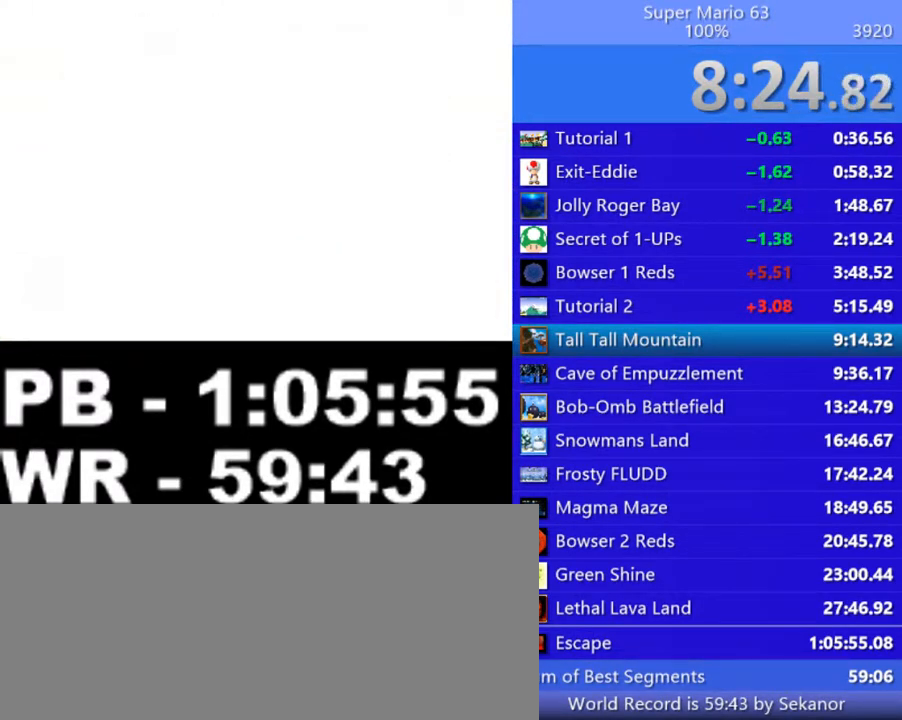
Gameplay with keyboard; each line is a JSON object with the keys held at the frame after it. "events" lists presses ("down") and releases ("up") of ".", "/", "0", "1", "2", "3", "4", "5", "6", "7", "8", "9", "a", "alt_l", "alt_r", "b", "backslash", "backspace", "c", "caps_lock", "comma", "ctrl_l", "ctrl_r", "d", "down", "e", "equals", "escape", "f", "f1", "f10", "f11", "f12", "f2", "f3", "f4", "f5", "f6", "f7", "f8", "f9", "g", "h", "i", "j", "k", "l", "lbracket", "left", "m", "minus", "n", "o", "p", "q", "quote", "r", "rbracket", "return", "right", "s", "semicolon", "shift_l", "shift_r", "space", "super", "t", "tab", "tilde", "u", "up", "v", "w", "x", "y" and "z" between this image and that frame as [ms after this image, input, new state], when the widget could be followed in between. No other keys are recorded. Mouse input is not recorded.
{"keys": ["c", "left"], "events": [[200, "shift_l", "down"], [250, "shift_l", "up"], [350, "shift_l", "down"], [400, "left", "down"], [450, "shift_l", "up"], [500, "c", "down"]]}
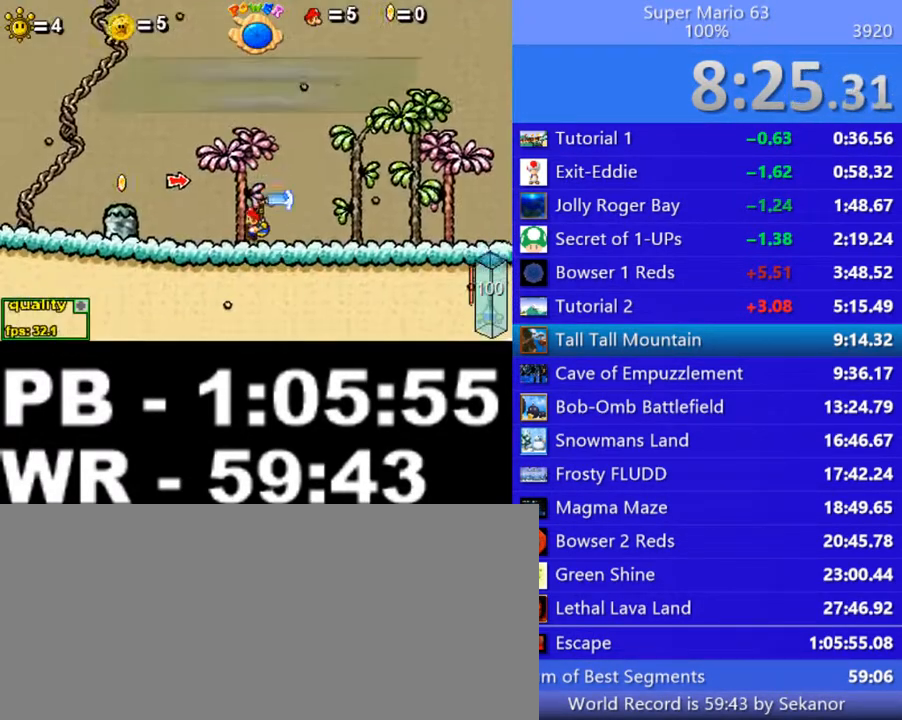
{"keys": ["c", "left", "up"], "events": [[150, "up", "down"]]}
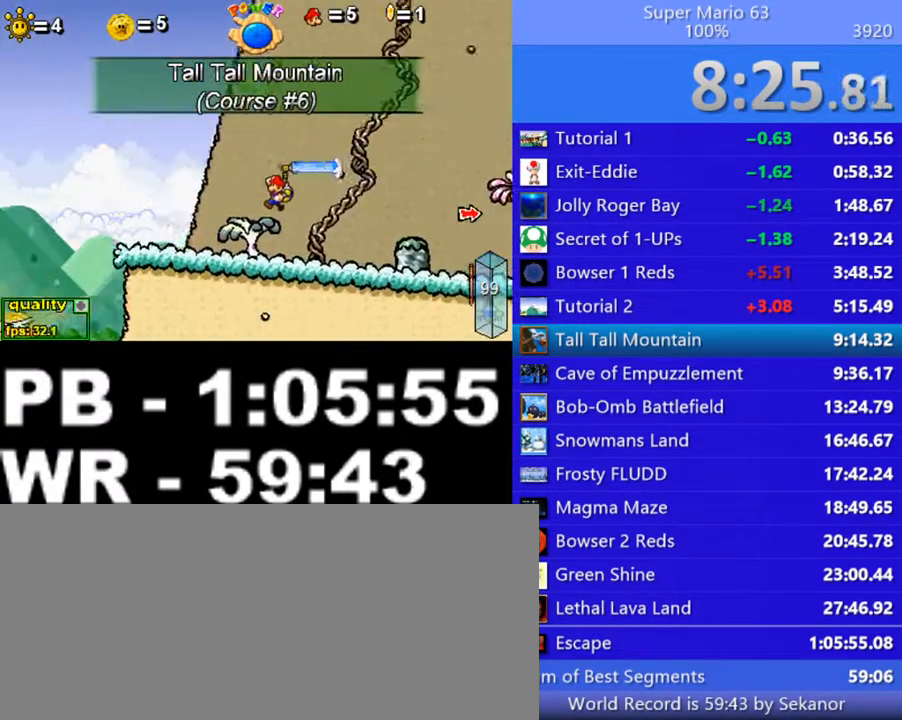
{"keys": ["right", "z"], "events": [[100, "up", "up"], [150, "c", "up"], [400, "left", "up"], [400, "right", "down"], [400, "z", "down"]]}
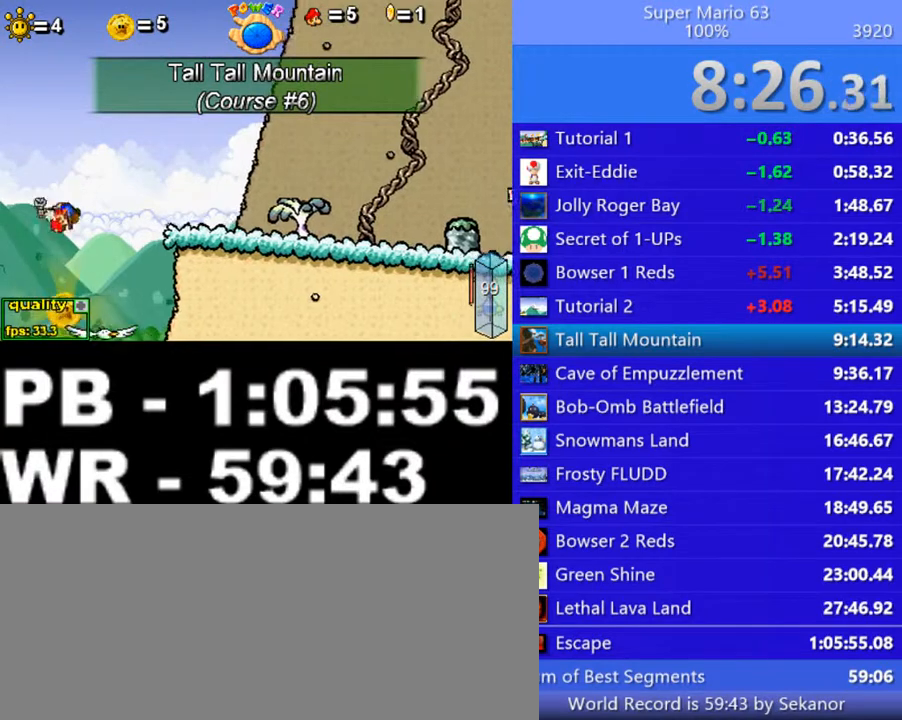
{"keys": ["left", "right", "z"], "events": [[300, "left", "down"], [300, "right", "up"], [500, "right", "down"]]}
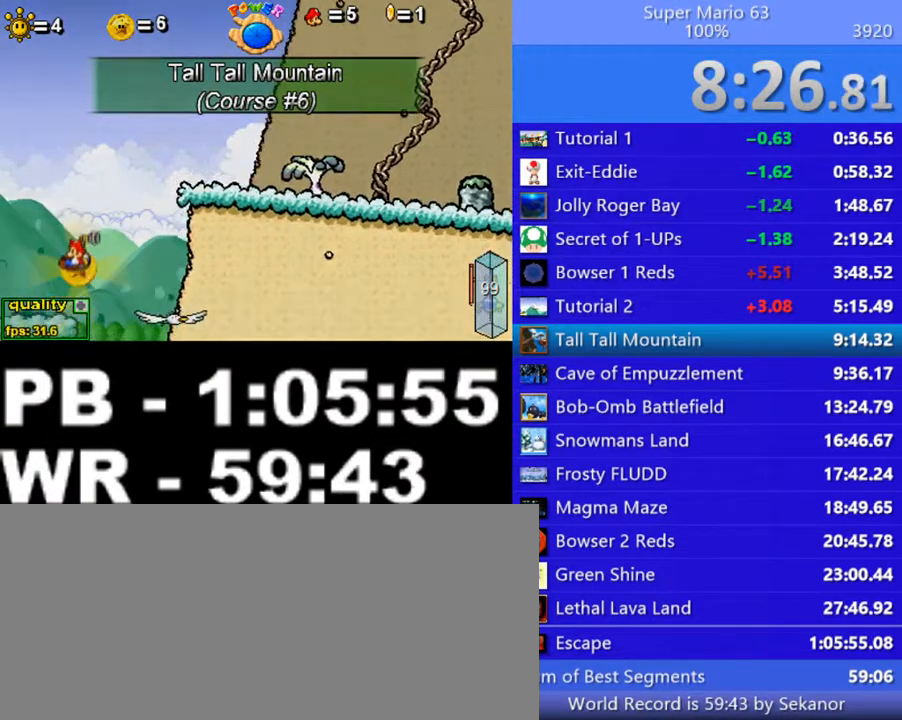
{"keys": ["c", "right"], "events": [[50, "left", "up"], [300, "z", "up"], [450, "c", "down"]]}
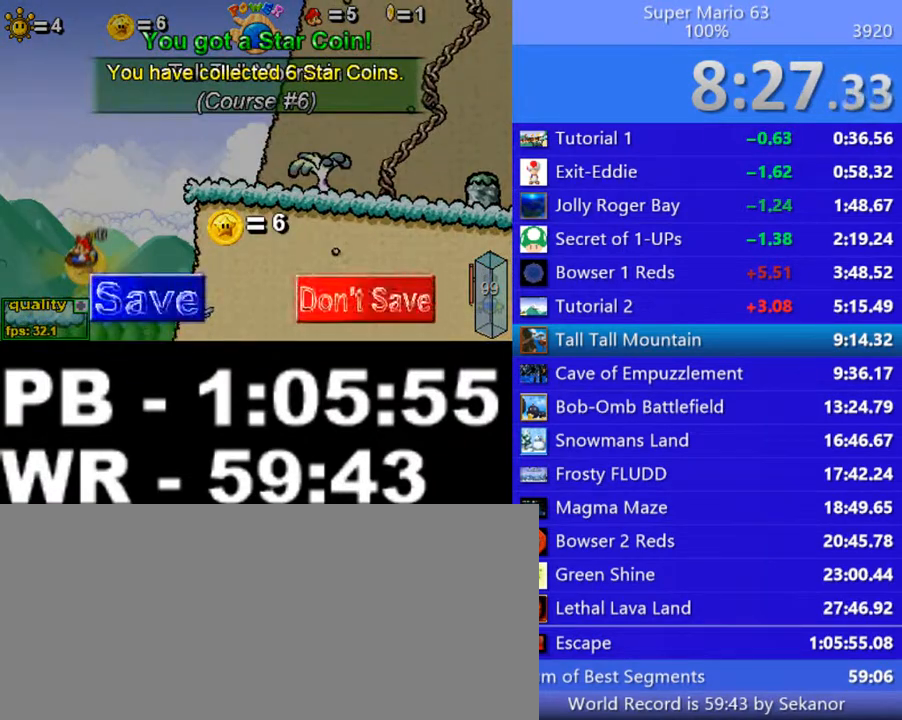
{"keys": ["c", "right"], "events": []}
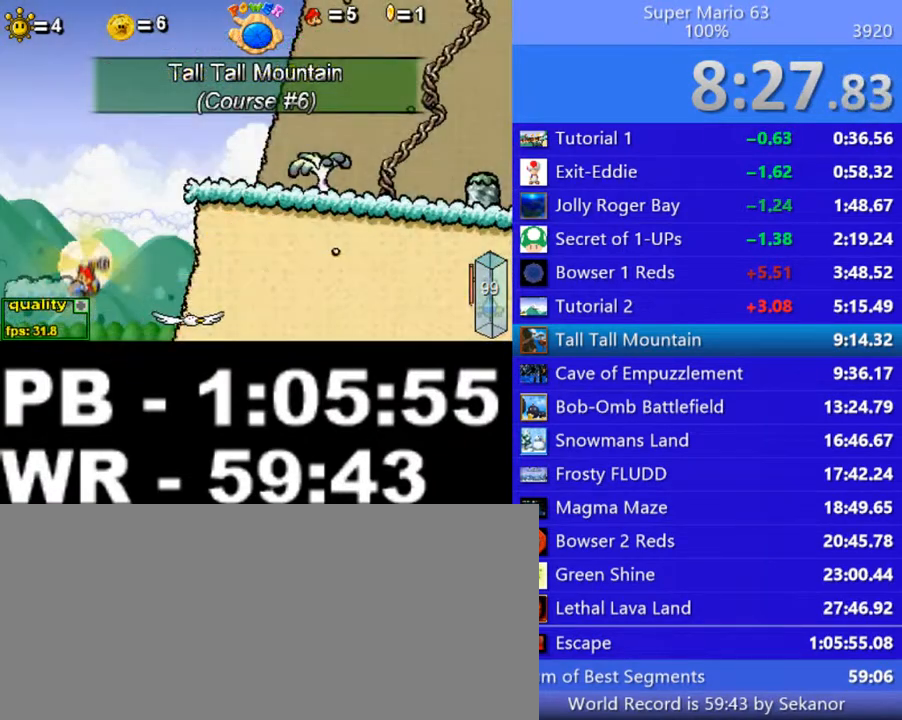
{"keys": ["c", "right"], "events": []}
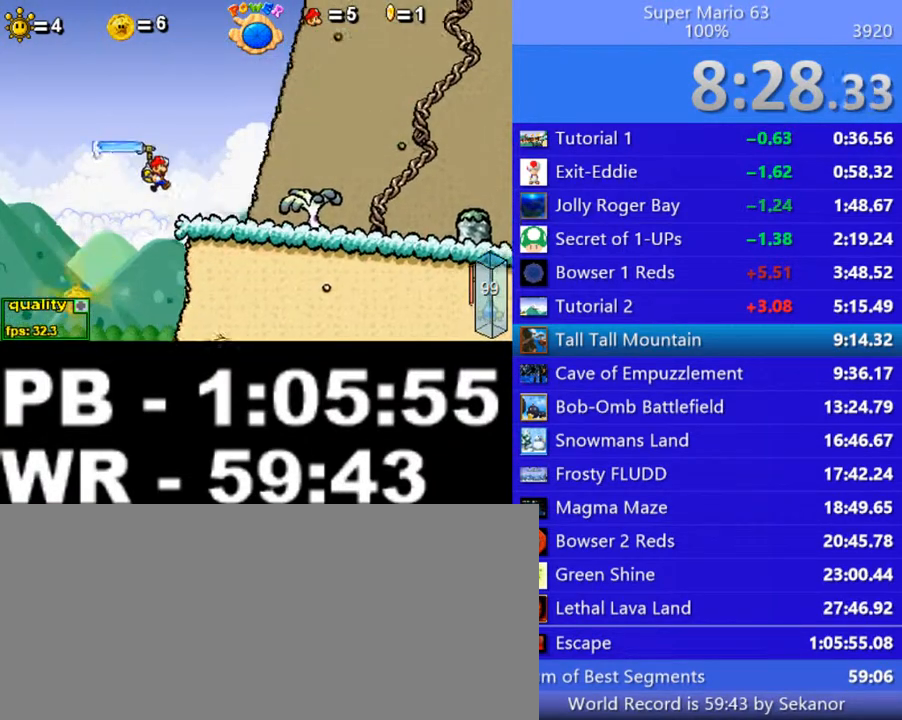
{"keys": ["right"], "events": [[50, "c", "up"], [300, "minus", "down"], [500, "minus", "up"]]}
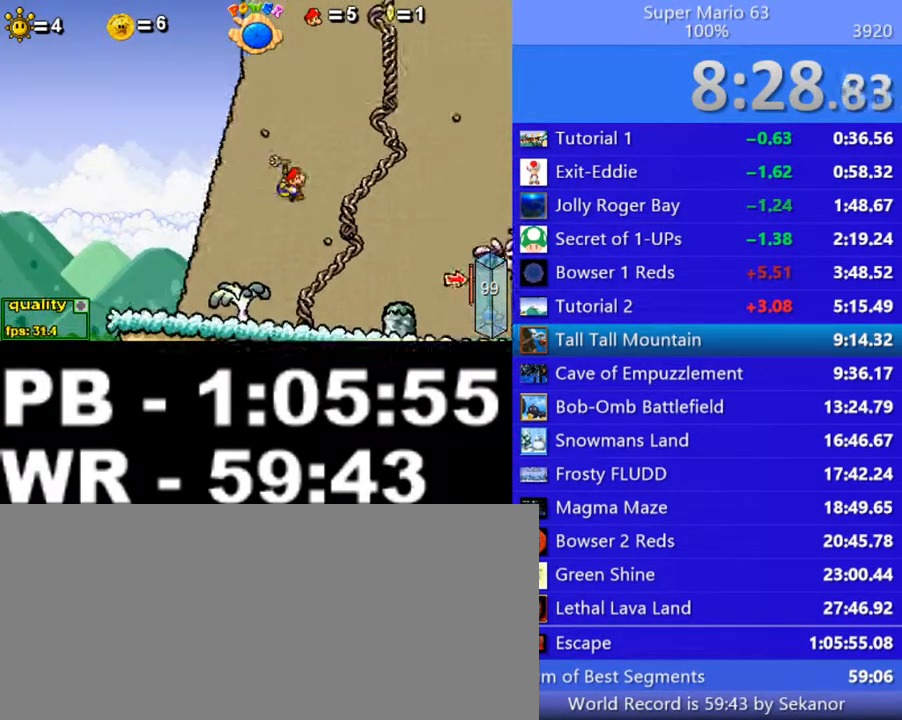
{"keys": ["c", "right"], "events": [[250, "c", "down"]]}
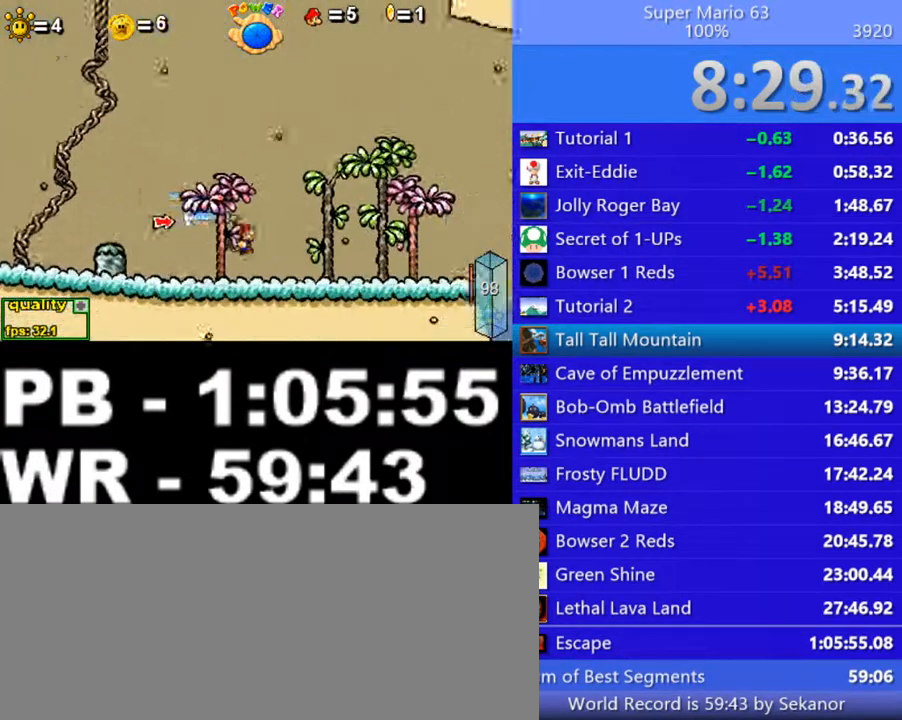
{"keys": ["c", "right"], "events": [[50, "c", "up"], [300, "left", "down"], [350, "c", "down"], [350, "left", "up"]]}
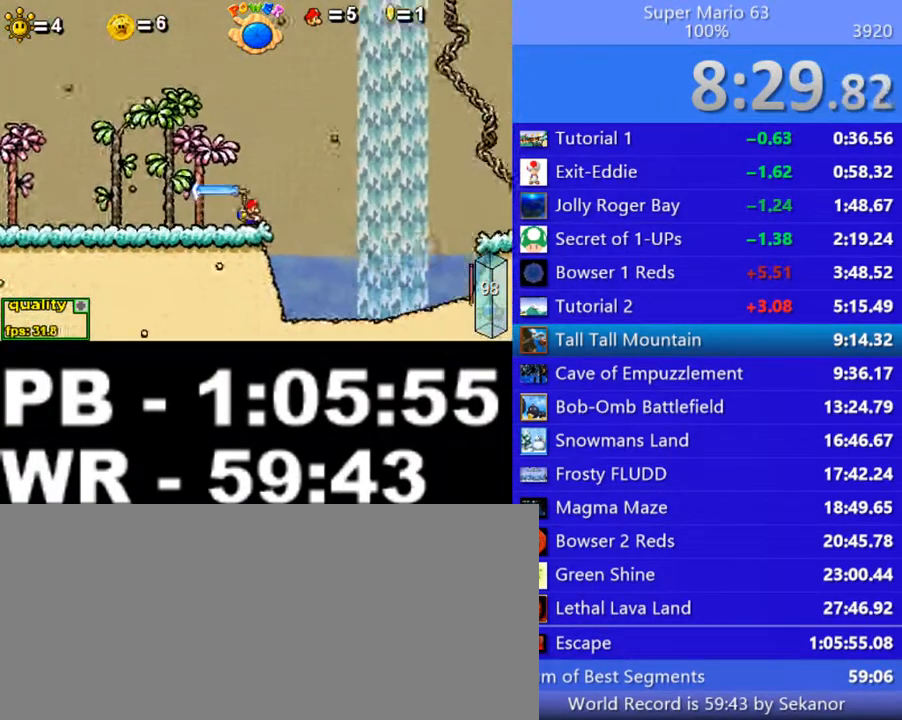
{"keys": ["c", "right"], "events": []}
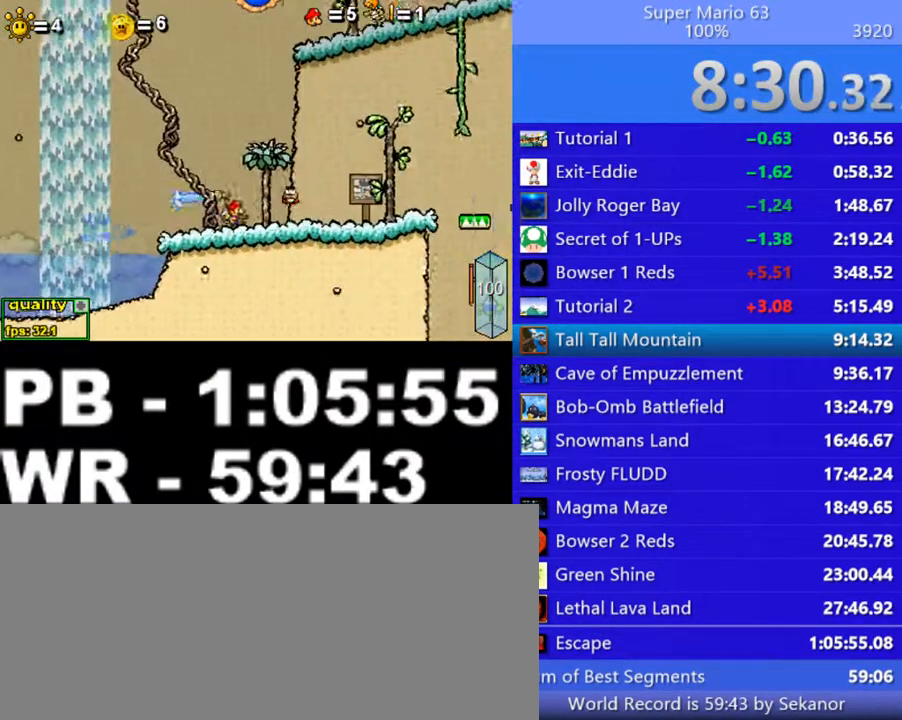
{"keys": ["right"], "events": [[50, "c", "up"], [50, "left", "down"], [50, "right", "up"], [200, "left", "up"], [200, "right", "down"]]}
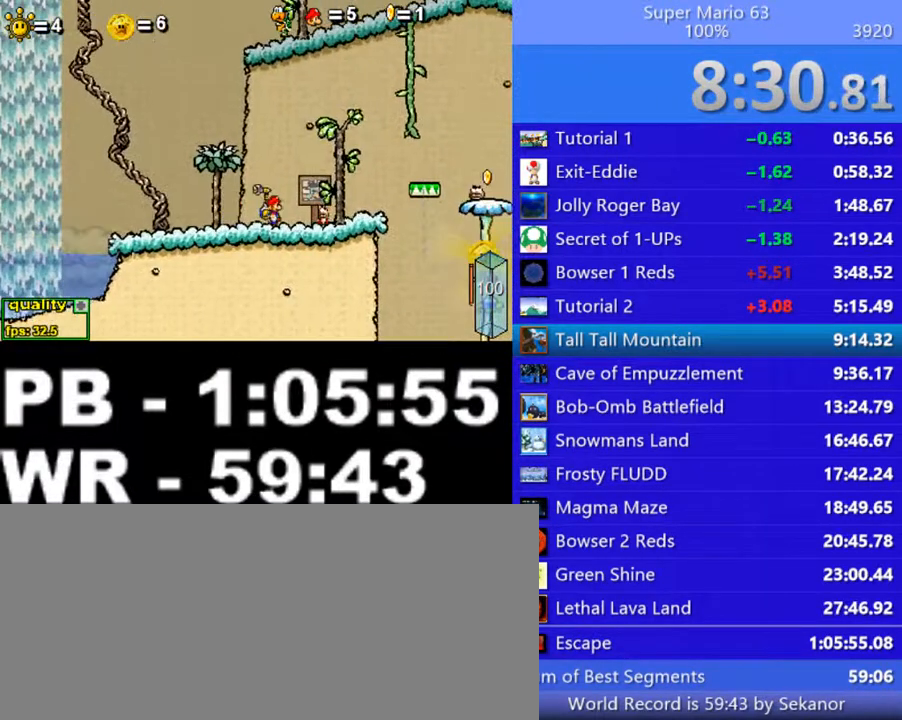
{"keys": ["right"], "events": [[150, "c", "down"], [250, "c", "up"], [400, "shift_l", "down"], [450, "shift_l", "up"]]}
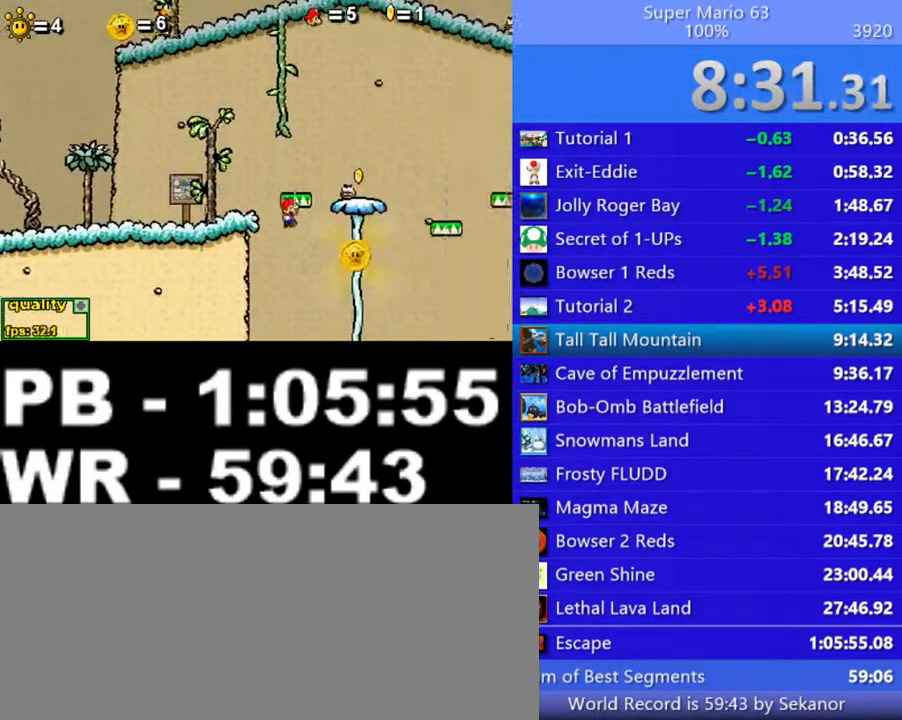
{"keys": ["c"], "events": [[50, "shift_l", "down"], [150, "shift_l", "up"], [200, "c", "down"], [200, "right", "up"], [250, "left", "down"], [300, "left", "up"]]}
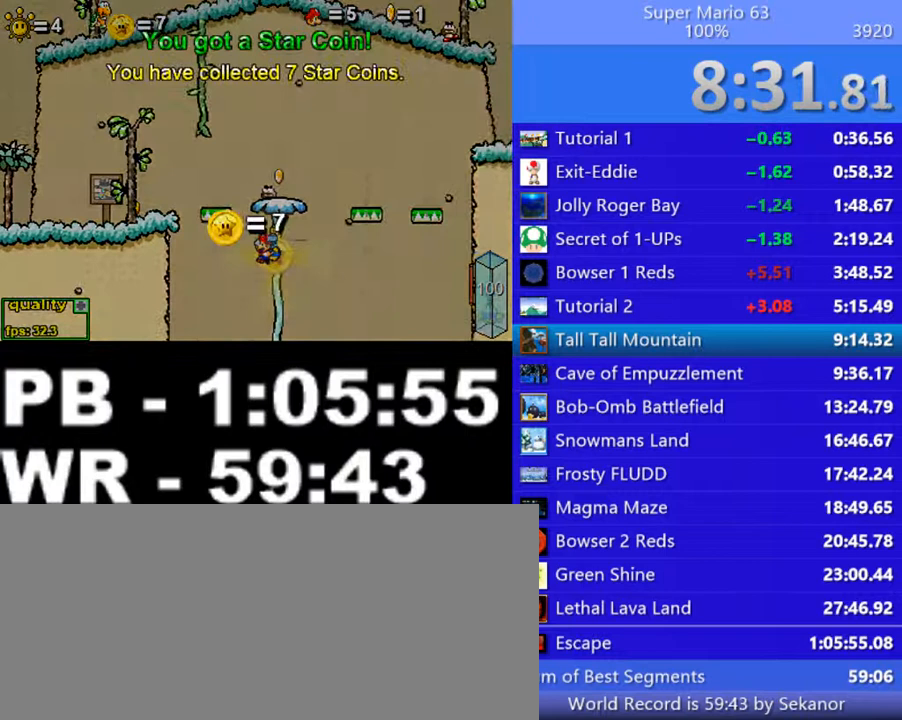
{"keys": ["c"], "events": []}
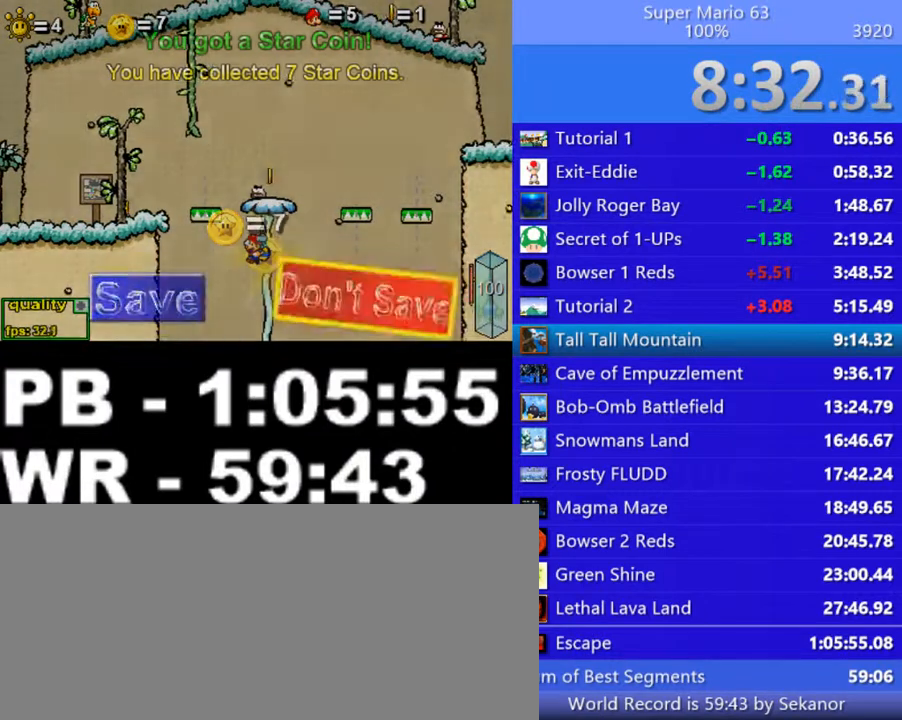
{"keys": ["c", "right"], "events": [[350, "right", "down"]]}
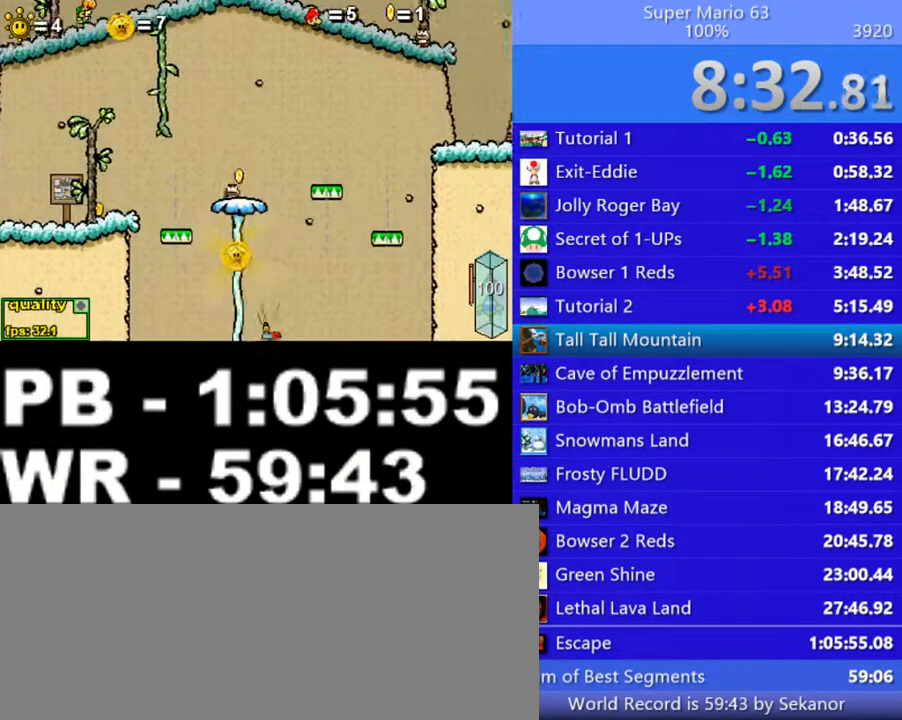
{"keys": ["right"], "events": [[450, "c", "up"]]}
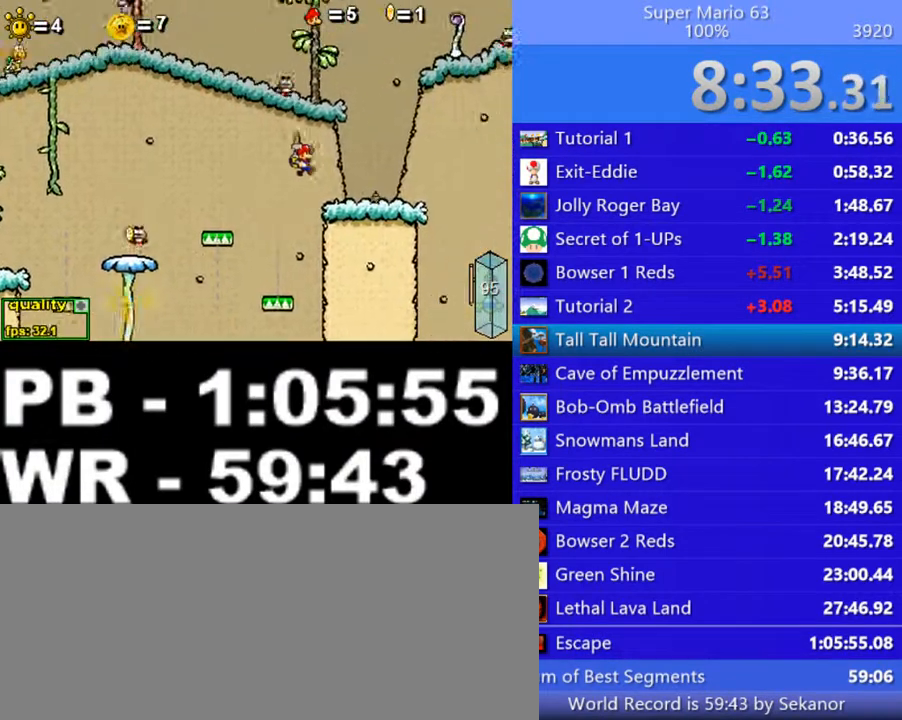
{"keys": ["right"], "events": []}
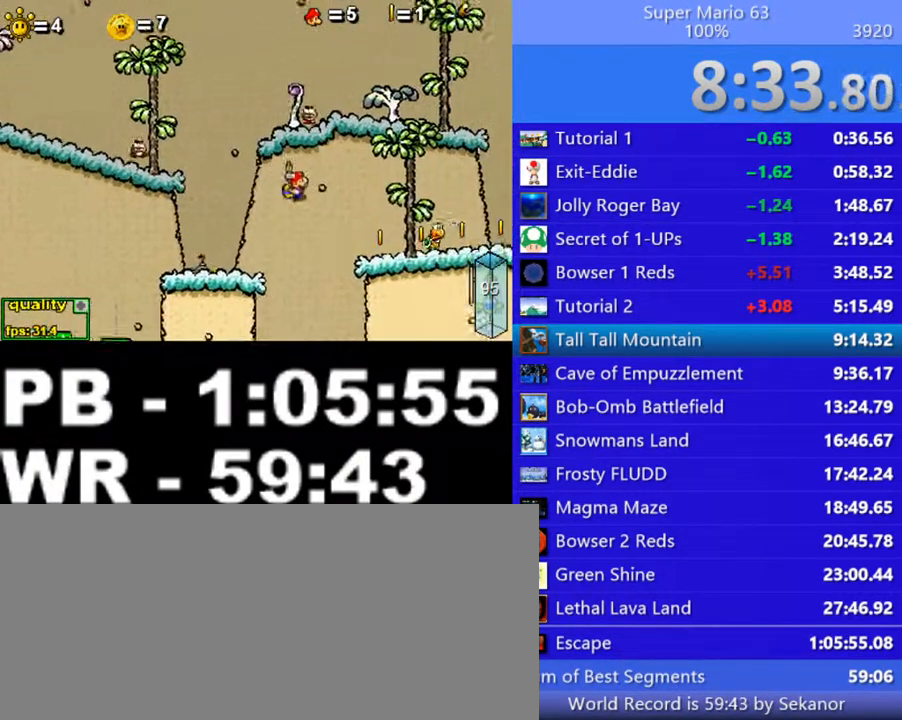
{"keys": [], "events": [[50, "x", "down"], [100, "x", "up"], [300, "right", "up"], [350, "left", "down"], [400, "left", "up"]]}
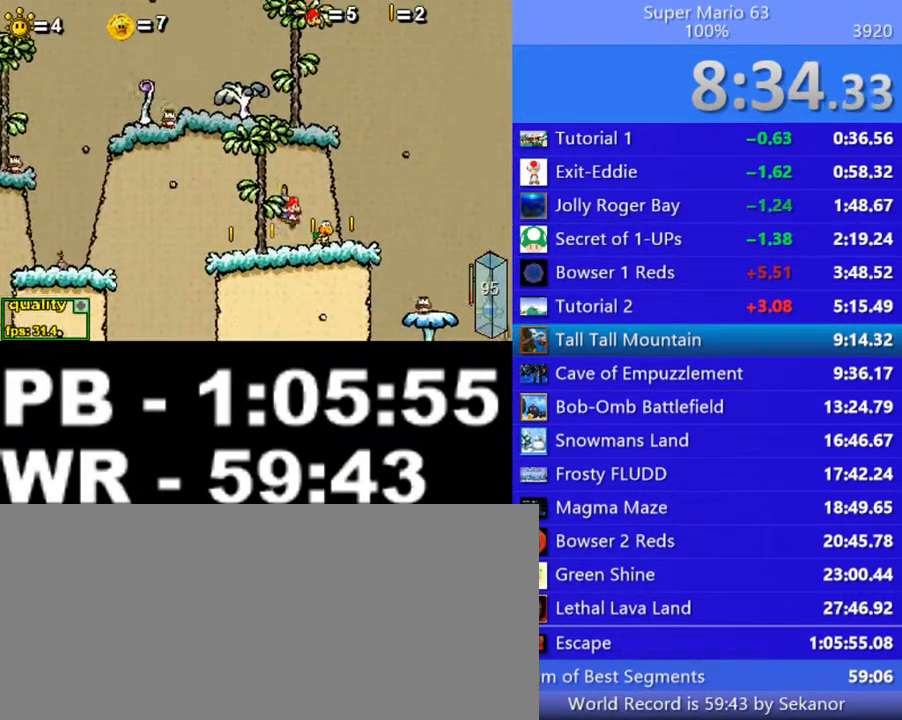
{"keys": [], "events": [[150, "left", "down"], [500, "left", "up"]]}
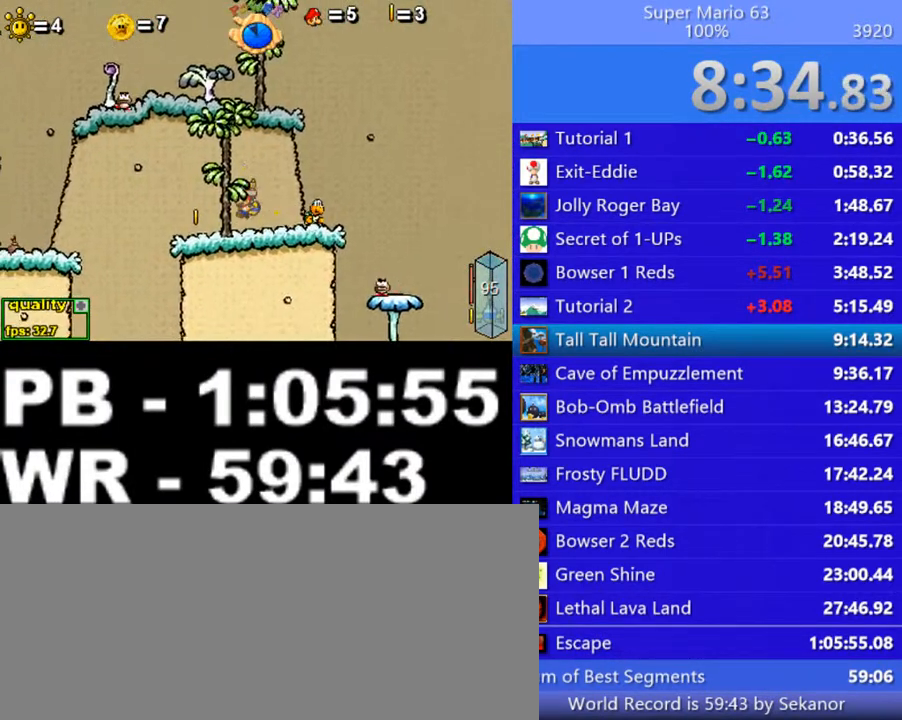
{"keys": ["c", "right"], "events": [[50, "right", "down"], [200, "shift_l", "down"], [350, "c", "down"], [350, "shift_l", "up"]]}
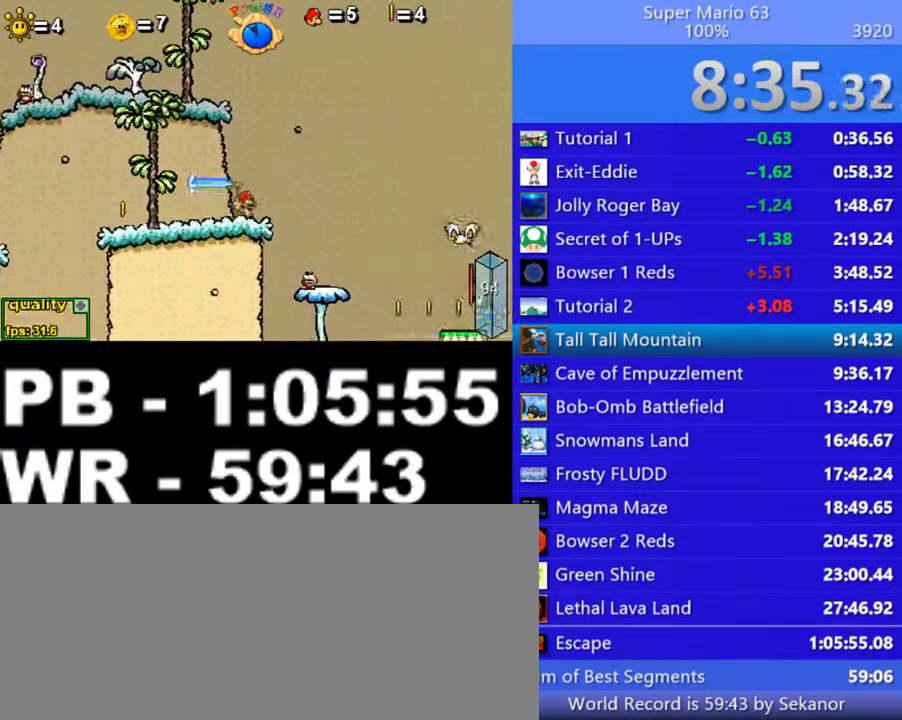
{"keys": ["right"], "events": [[100, "c", "up"], [200, "shift_l", "down"], [250, "shift_l", "up"], [350, "shift_l", "down"], [400, "shift_l", "up"]]}
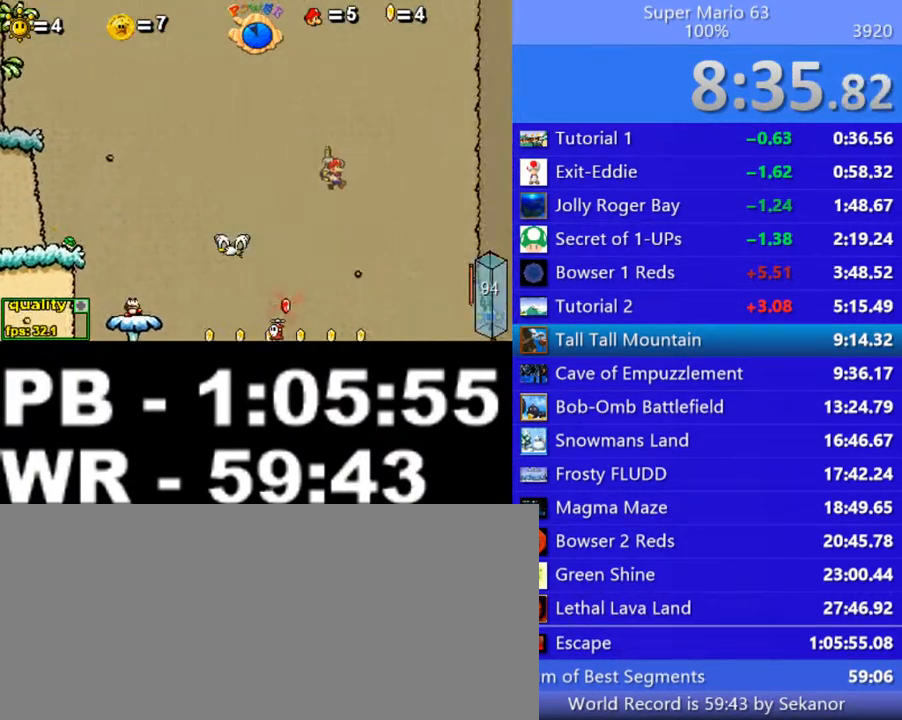
{"keys": ["left"], "events": [[150, "right", "up"], [250, "left", "down"]]}
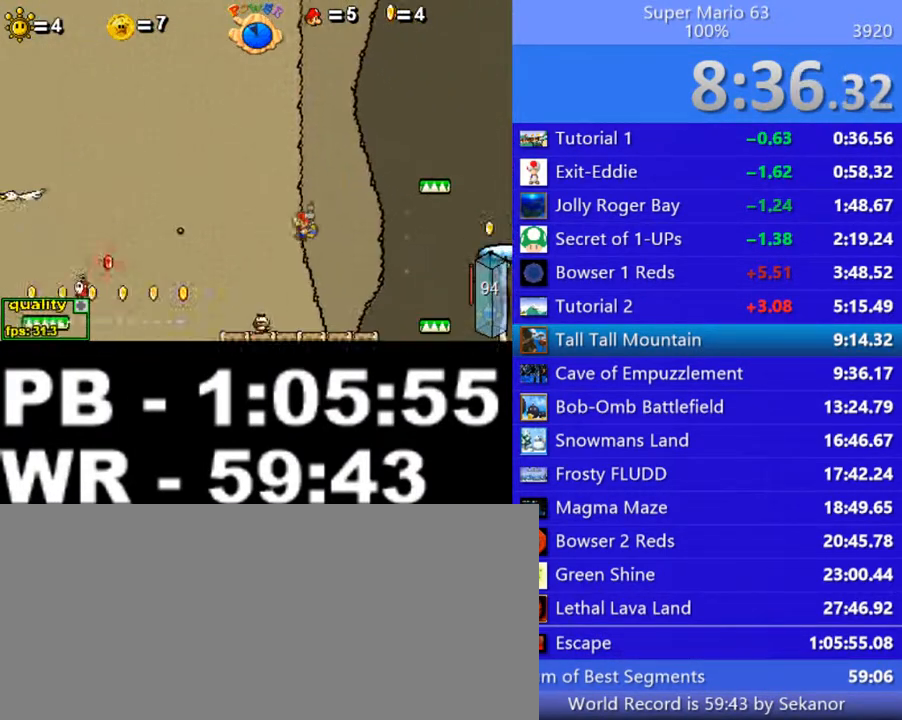
{"keys": ["left"], "events": []}
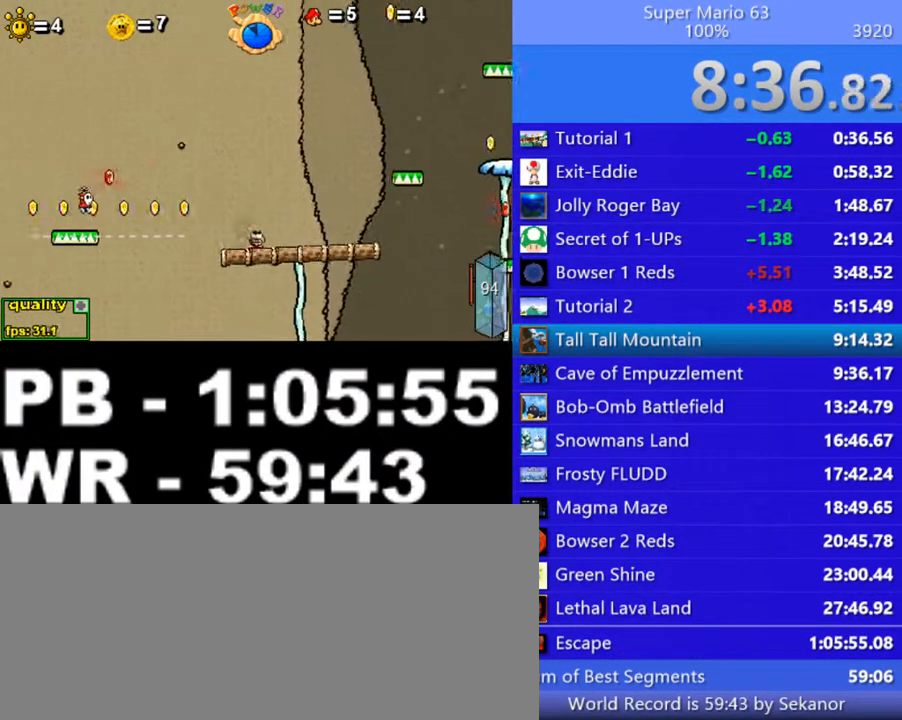
{"keys": ["c", "left"], "events": [[450, "c", "down"]]}
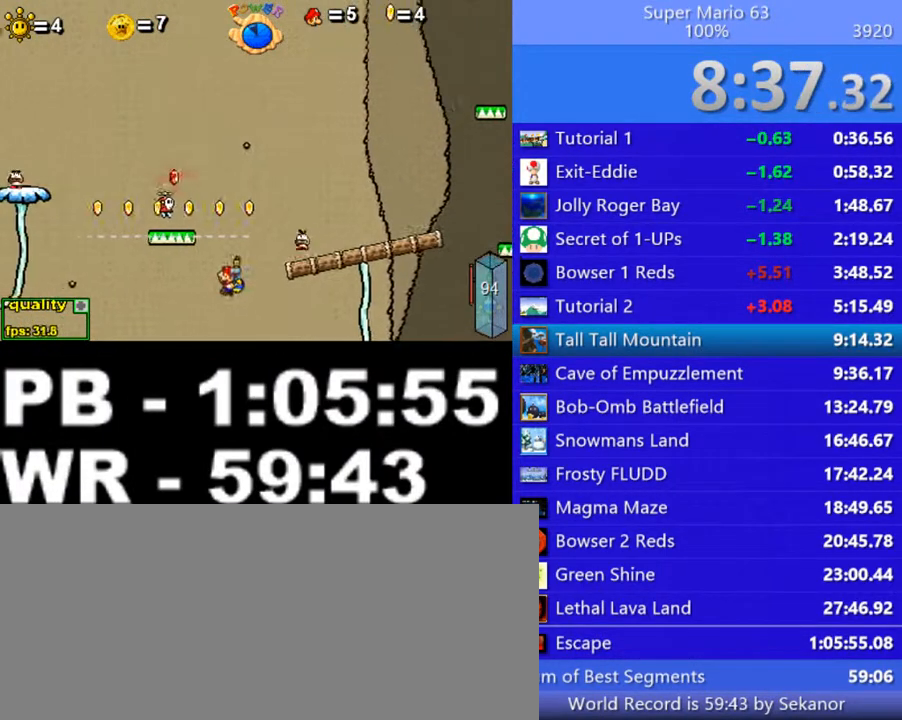
{"keys": ["c", "right"], "events": [[50, "left", "up"], [350, "right", "down"]]}
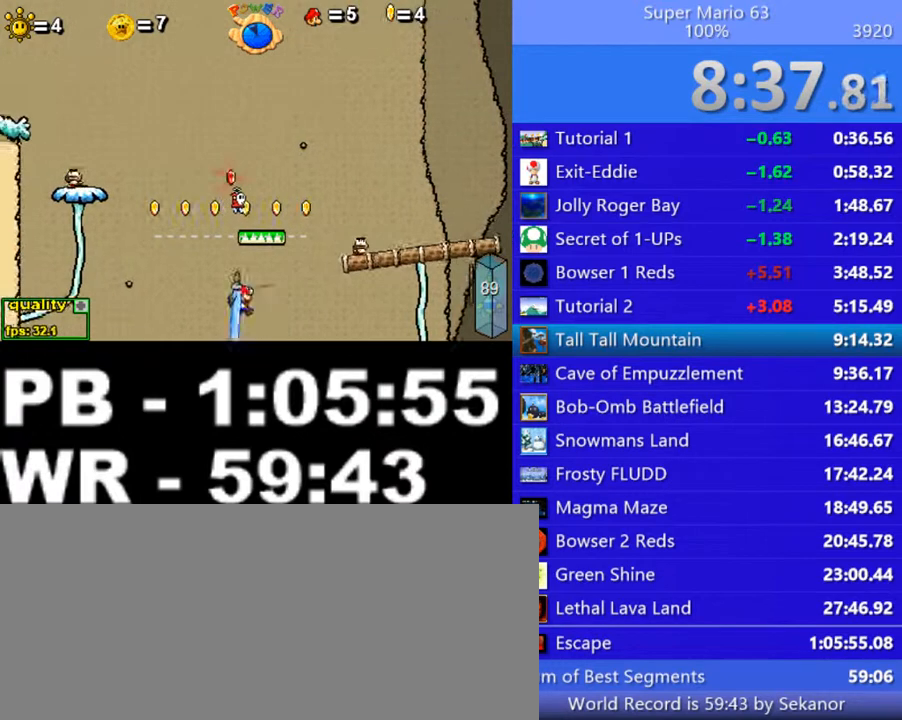
{"keys": ["left"], "events": [[200, "c", "up"], [400, "left", "down"], [400, "right", "up"]]}
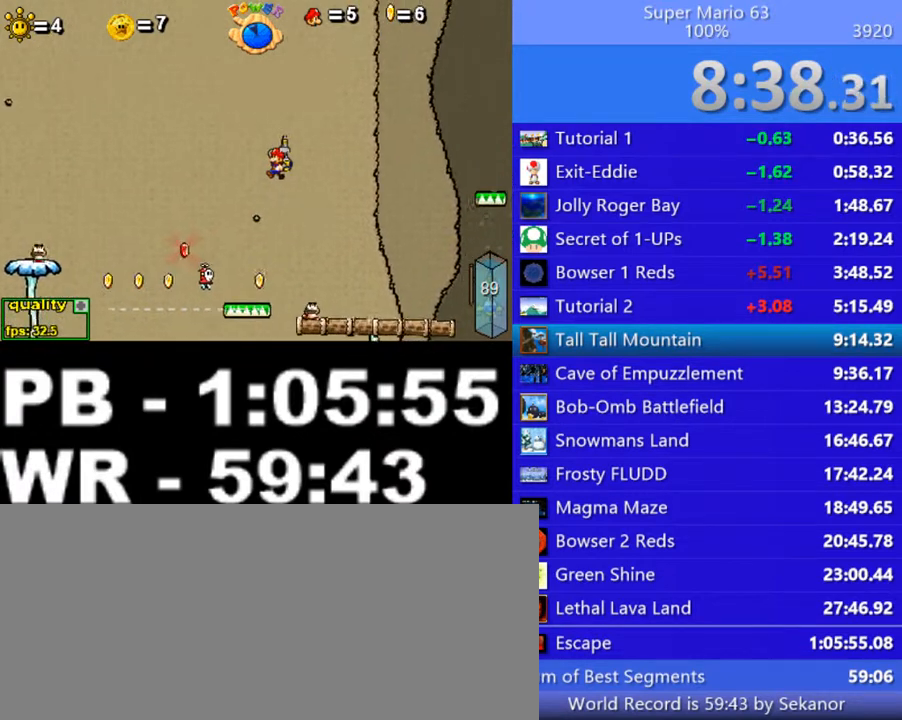
{"keys": [], "events": [[500, "left", "up"]]}
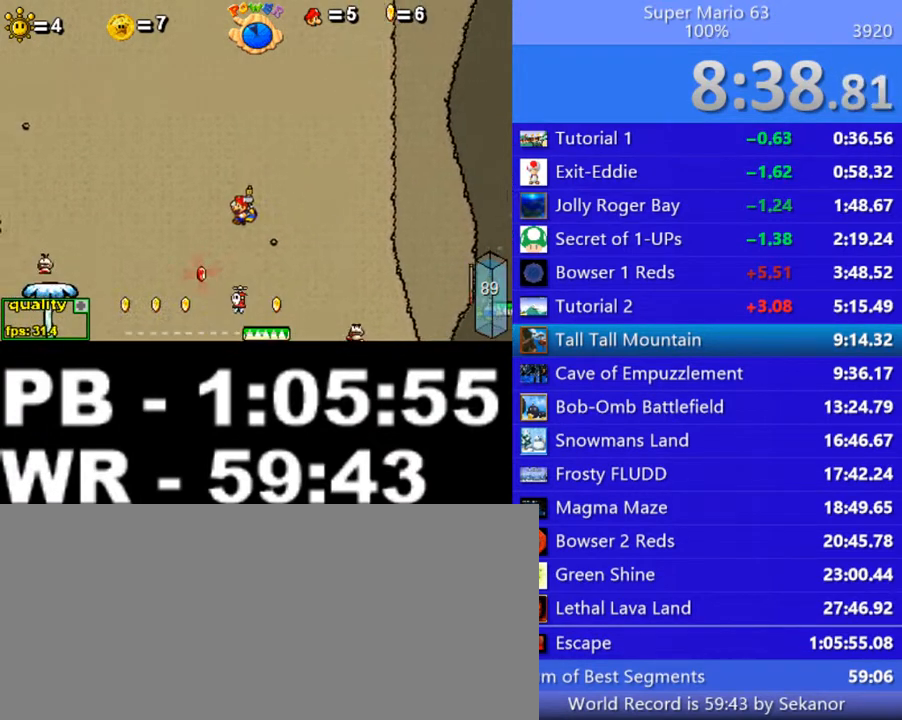
{"keys": ["right", "x"], "events": [[150, "right", "down"], [300, "x", "down"]]}